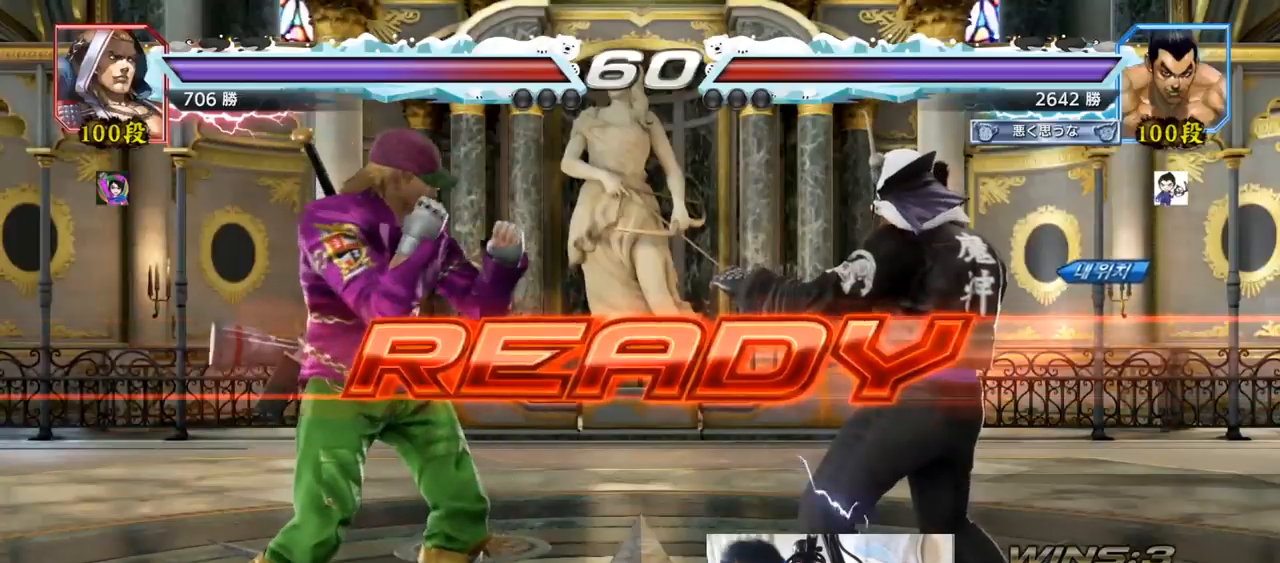
Gameplay with a controller (arcade stick); each line is a JSON object with the inputs held at the frame after it. "events" lists button and stick changes between this image and that frame as [ms after this image, input, new state], when the widget could be followed in between. Not read: L3 R3.
{"buttons": ["SQUARE", "TRIANGLE"], "left_stick": "center", "events": [[417, "TRIANGLE", "down"], [434, "SQUARE", "down"]]}
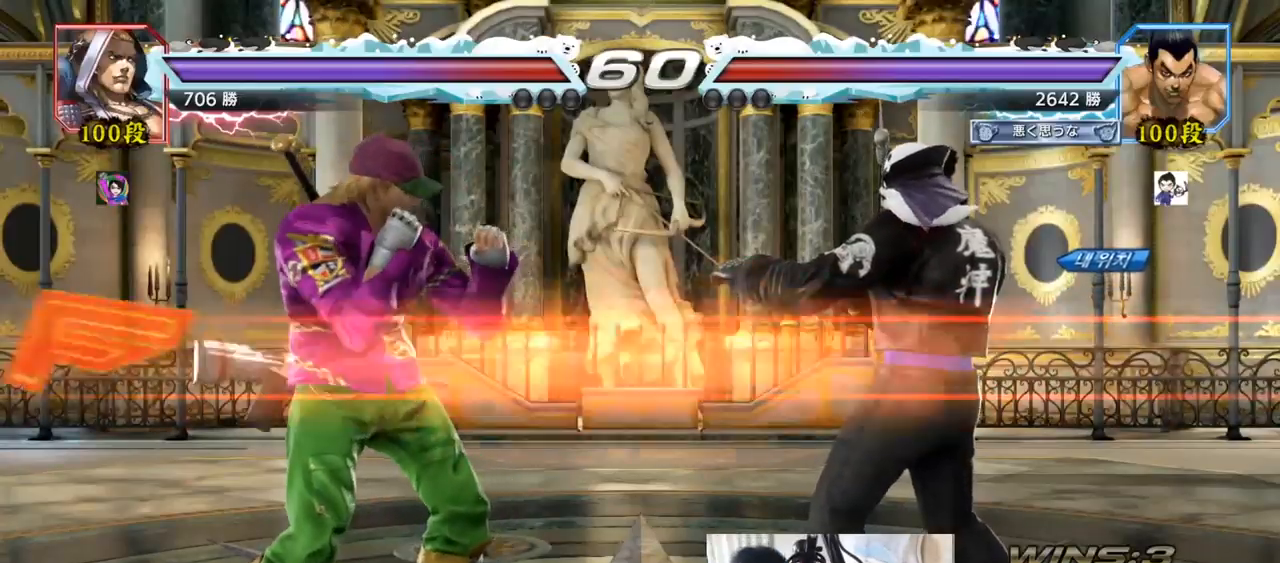
{"buttons": [], "left_stick": "center", "events": [[16, "TRIANGLE", "up"], [50, "SQUARE", "up"], [116, "left_stick", "down"], [133, "TRIANGLE", "down"], [150, "SQUARE", "down"], [200, "TRIANGLE", "up"], [200, "left_stick", "center"], [233, "SQUARE", "up"], [250, "left_stick", "down"], [266, "SQUARE", "down"], [266, "TRIANGLE", "down"], [350, "left_stick", "center"], [450, "SQUARE", "up"], [500, "TRIANGLE", "up"]]}
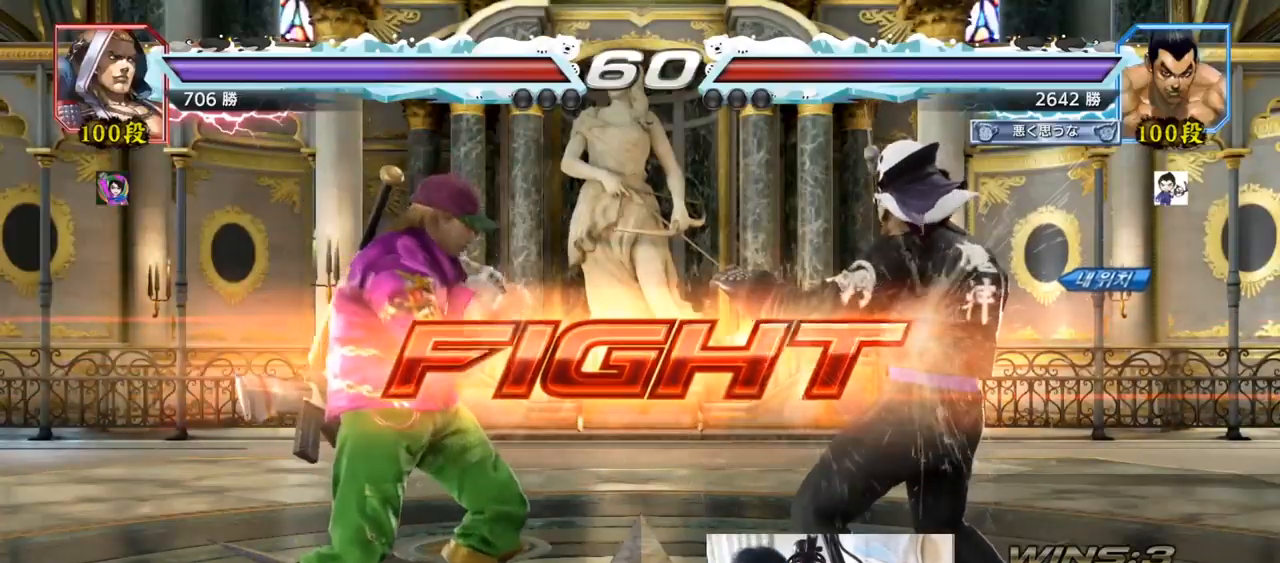
{"buttons": [], "left_stick": "center", "events": [[100, "left_stick", "right"], [150, "left_stick", "center"], [217, "left_stick", "right"], [300, "left_stick", "center"], [434, "left_stick", "left"], [484, "left_stick", "center"]]}
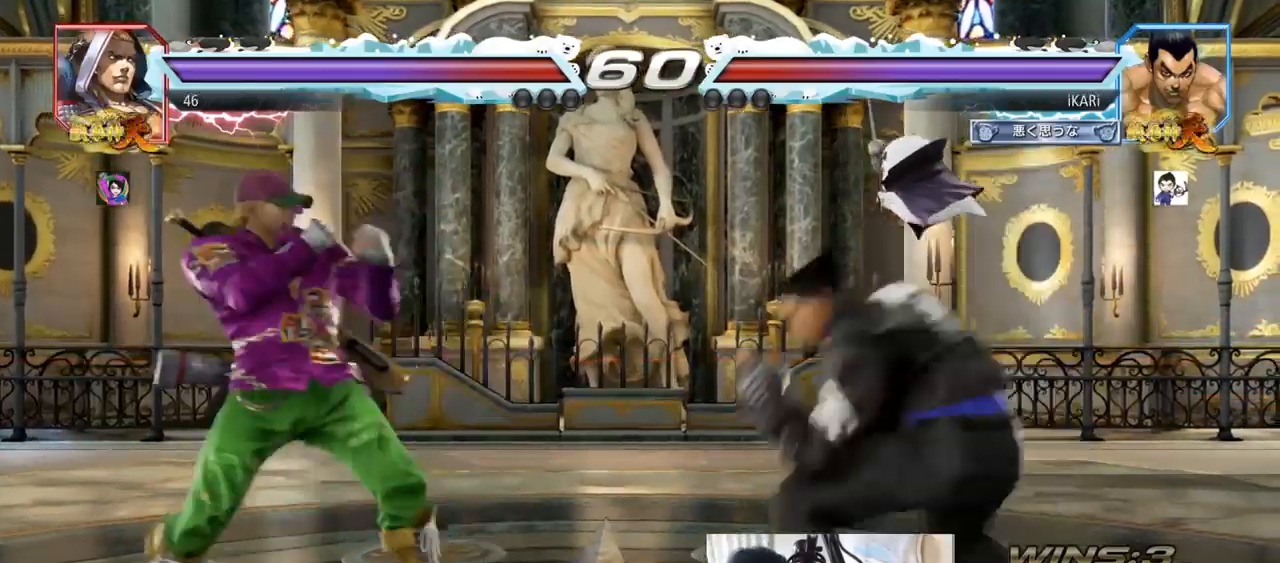
{"buttons": [], "left_stick": "center", "events": [[16, "left_stick", "left"], [83, "left_stick", "down"], [116, "TRIANGLE", "down"], [150, "TRIANGLE", "up"], [150, "left_stick", "left"], [216, "left_stick", "center"]]}
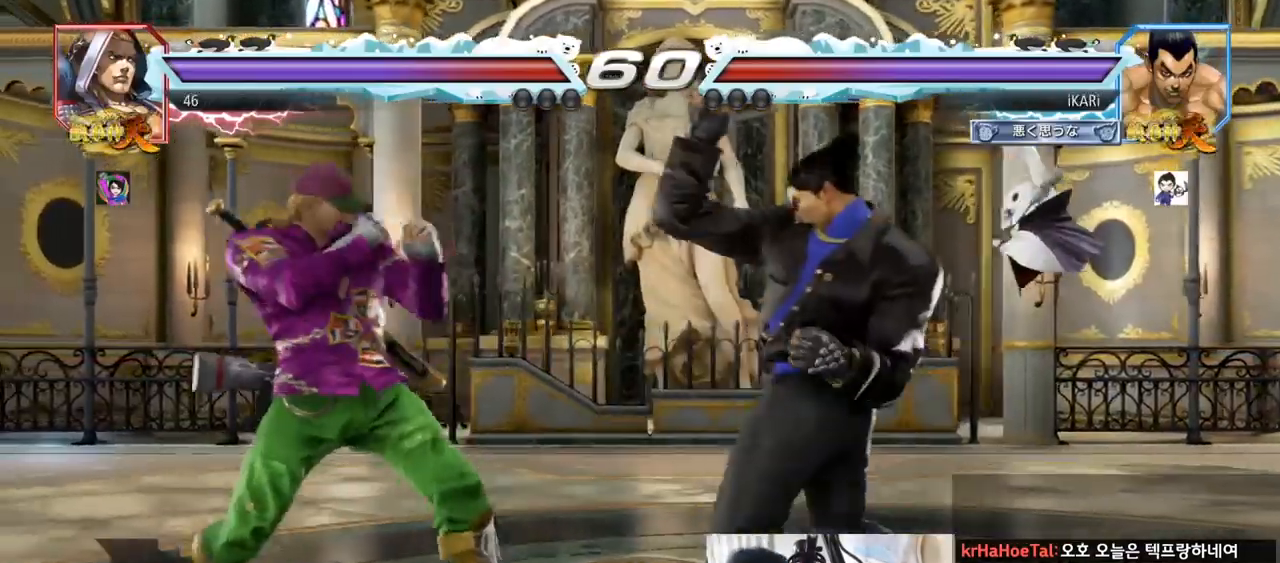
{"buttons": [], "left_stick": "center", "events": [[250, "left_stick", "right"], [300, "left_stick", "center"], [350, "left_stick", "right"], [501, "left_stick", "center"]]}
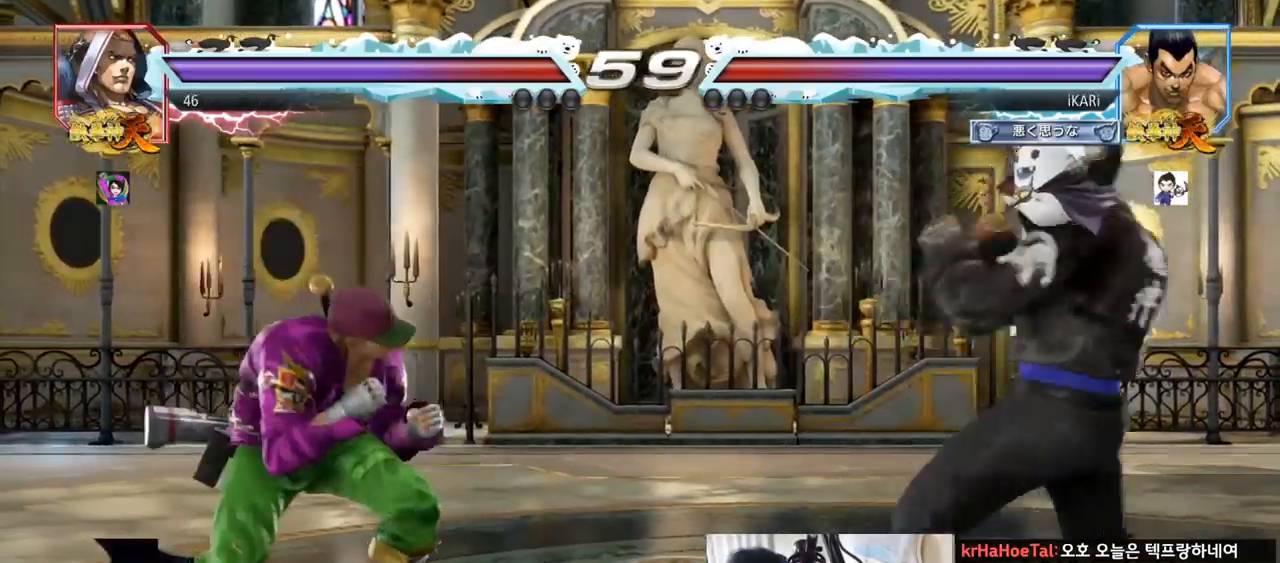
{"buttons": [], "left_stick": "center", "events": [[16, "left_stick", "down"], [100, "left_stick", "center"], [183, "left_stick", "right"], [200, "TRIANGLE", "down"], [233, "TRIANGLE", "up"], [300, "TRIANGLE", "down"], [333, "TRIANGLE", "up"], [367, "left_stick", "center"], [383, "TRIANGLE", "down"], [433, "TRIANGLE", "up"]]}
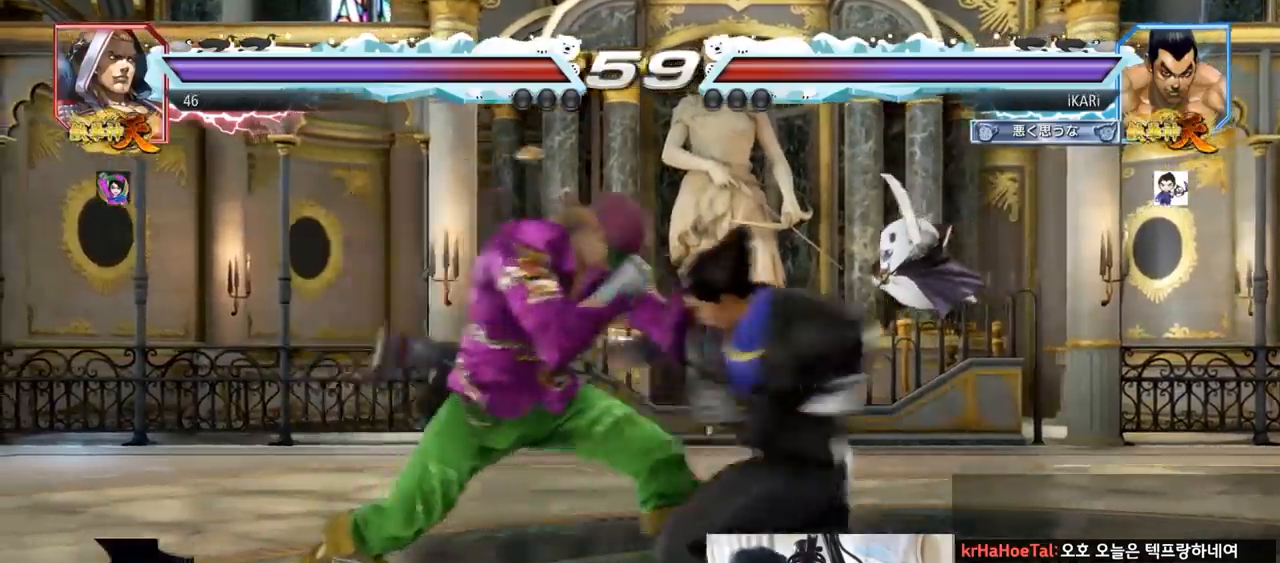
{"buttons": [], "left_stick": "center", "events": []}
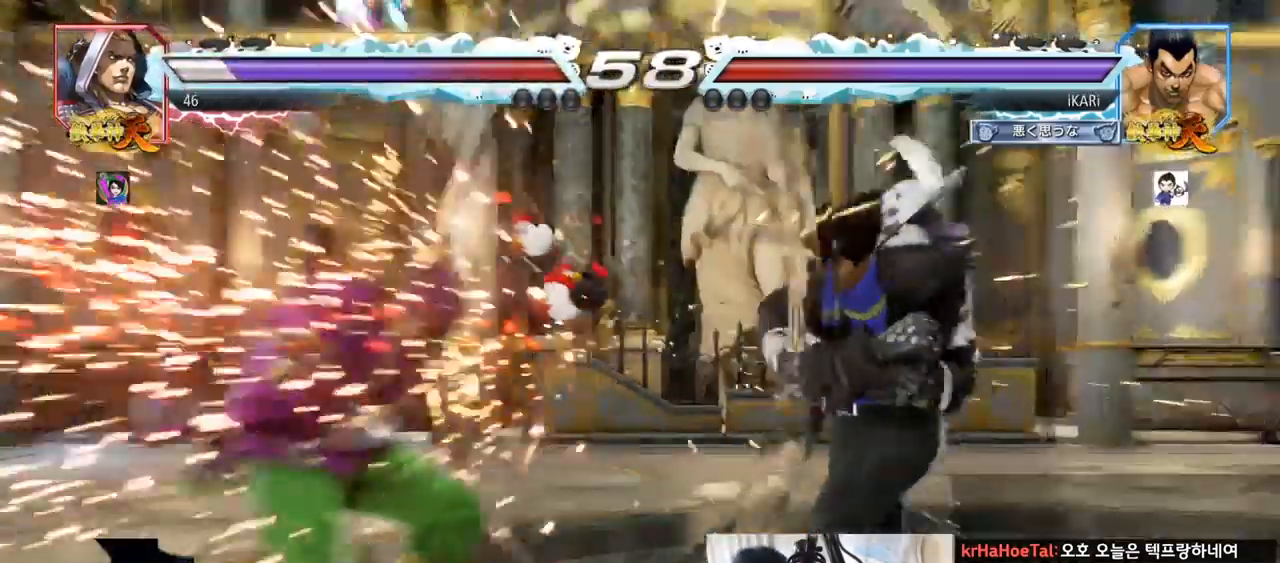
{"buttons": [], "left_stick": "center"}
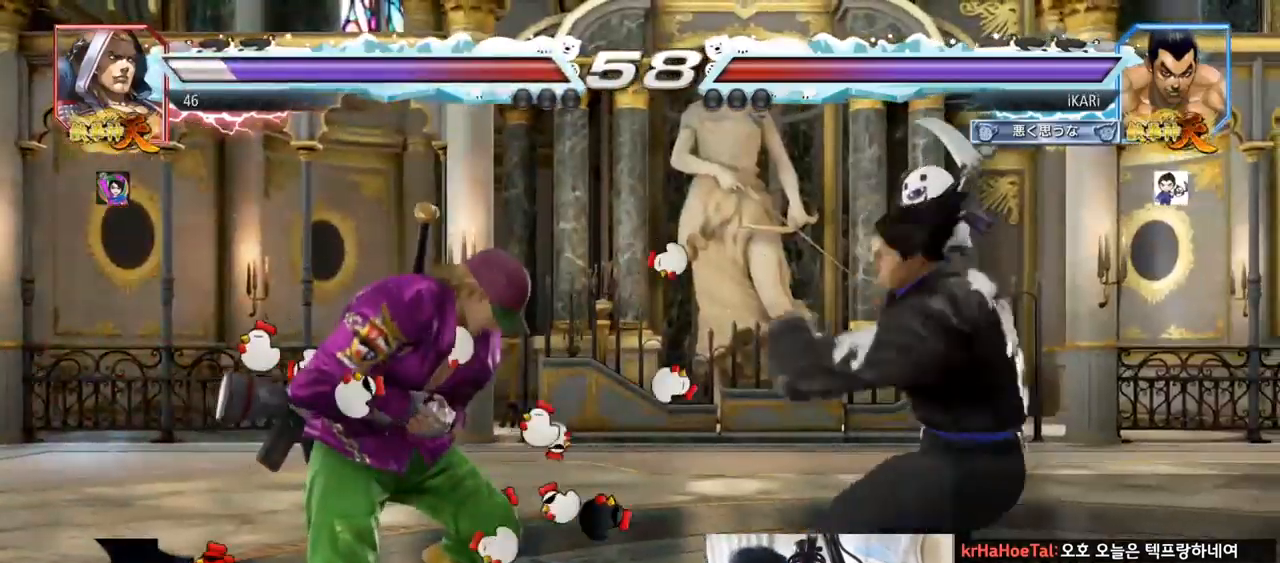
{"buttons": ["TRIANGLE"], "left_stick": "right", "events": [[17, "CROSS", "down"], [67, "CROSS", "up"], [117, "CROSS", "down"], [167, "CROSS", "up"], [217, "CROSS", "down"], [284, "CROSS", "up"], [401, "left_stick", "right"], [417, "TRIANGLE", "down"], [467, "TRIANGLE", "up"], [501, "TRIANGLE", "down"]]}
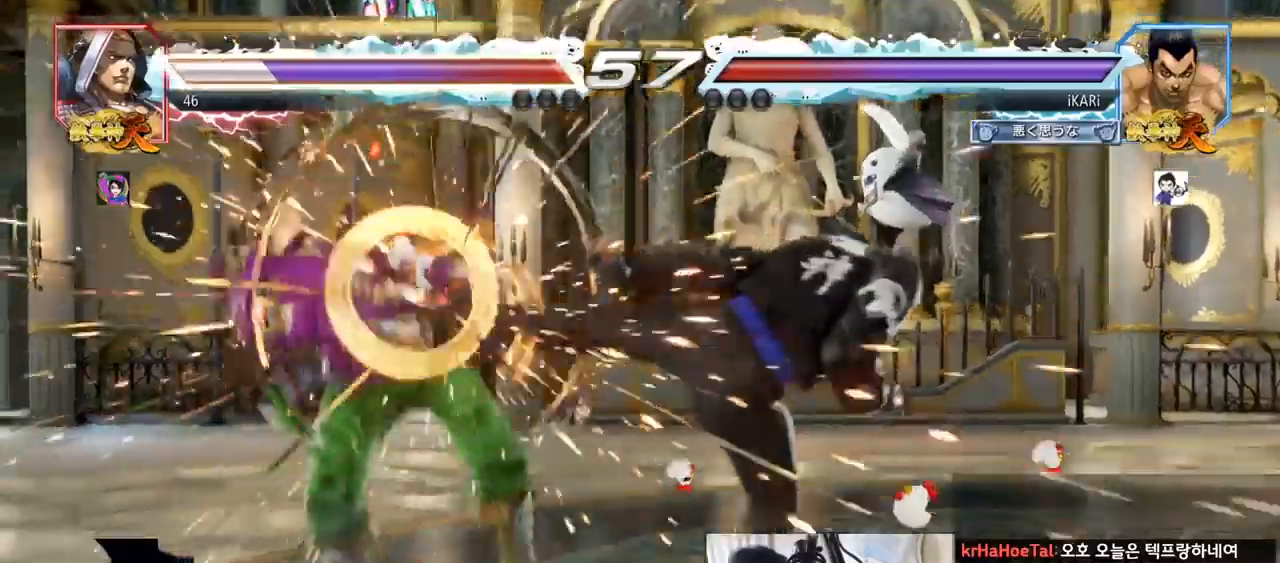
{"buttons": [], "left_stick": "right", "events": [[50, "TRIANGLE", "up"], [100, "TRIANGLE", "down"], [133, "TRIANGLE", "up"], [183, "TRIANGLE", "down"], [233, "TRIANGLE", "up"], [283, "TRIANGLE", "down"], [434, "SQUARE", "down"], [450, "TRIANGLE", "up"], [484, "SQUARE", "up"]]}
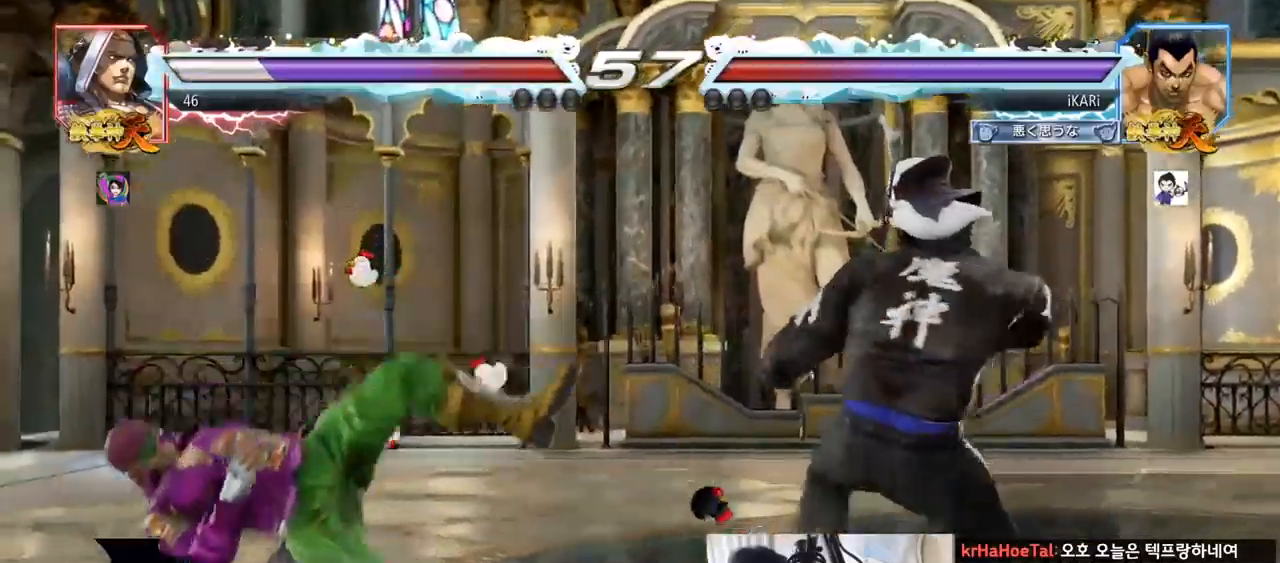
{"buttons": ["SQUARE"], "left_stick": "right", "events": [[17, "SQUARE", "down"], [67, "SQUARE", "up"], [117, "SQUARE", "down"], [167, "SQUARE", "up"], [217, "SQUARE", "down"], [267, "SQUARE", "up"], [317, "SQUARE", "down"], [367, "SQUARE", "up"], [417, "SQUARE", "down"], [451, "SQUARE", "up"], [501, "SQUARE", "down"]]}
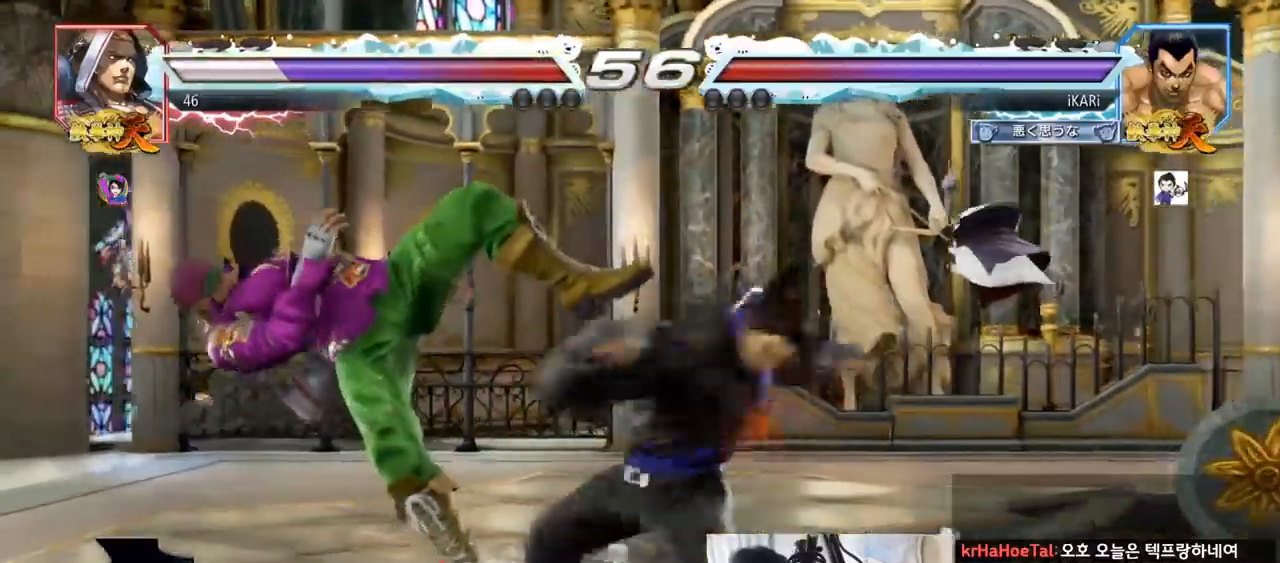
{"buttons": ["SQUARE"], "left_stick": "center", "events": [[83, "left_stick", "center"], [100, "SQUARE", "up"], [500, "SQUARE", "down"]]}
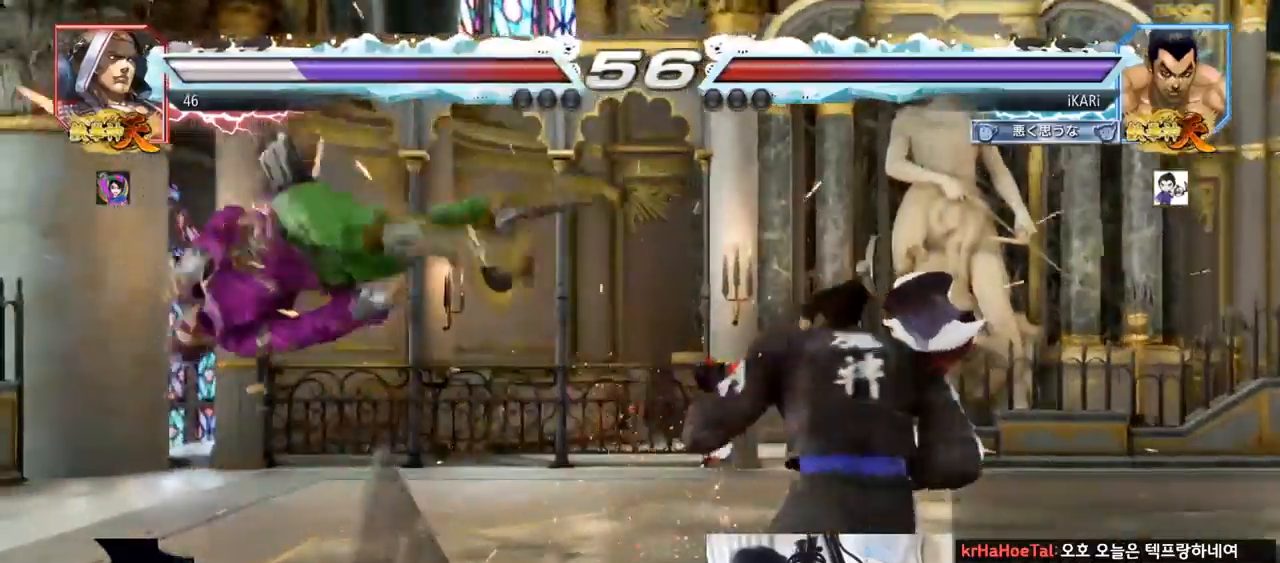
{"buttons": ["CIRCLE"], "left_stick": "center", "events": [[117, "TRIANGLE", "down"], [167, "SQUARE", "up"], [184, "TRIANGLE", "up"], [301, "CIRCLE", "down"], [351, "CROSS", "down"], [384, "CIRCLE", "up"], [417, "CROSS", "up"], [451, "CIRCLE", "down"]]}
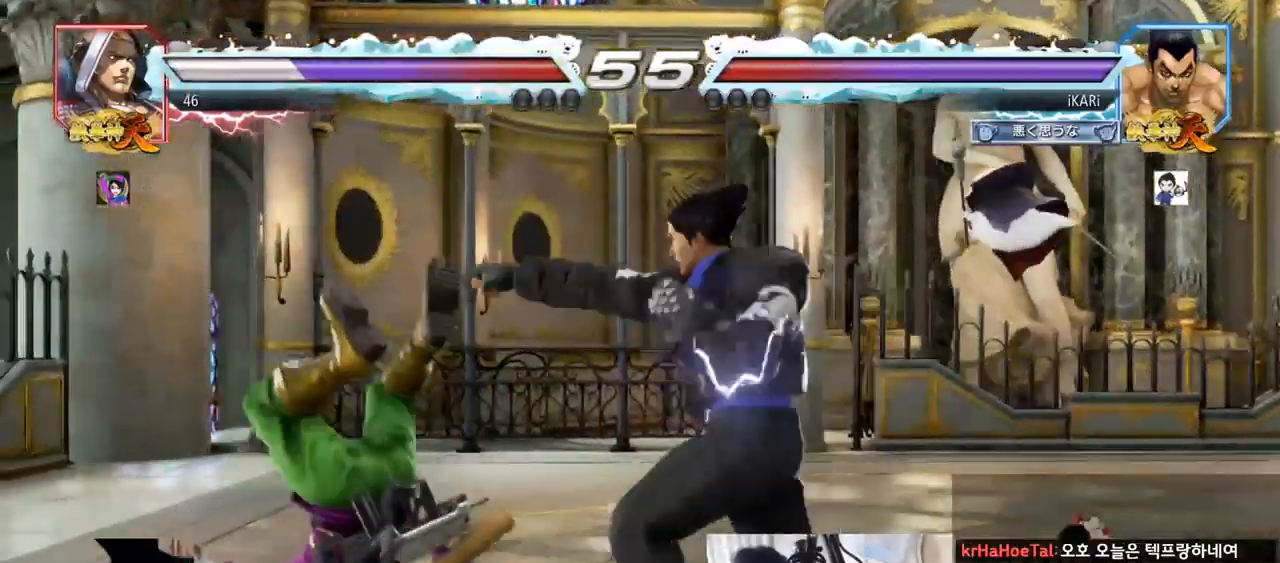
{"buttons": ["SQUARE"], "left_stick": "center", "events": [[17, "CROSS", "down"], [33, "CIRCLE", "up"], [83, "CIRCLE", "down"], [183, "CIRCLE", "up"], [233, "CROSS", "up"], [300, "TRIANGLE", "down"], [334, "SQUARE", "down"], [367, "TRIANGLE", "up"], [434, "TRIANGLE", "down"], [484, "SQUARE", "up"], [484, "TRIANGLE", "up"], [500, "SQUARE", "down"]]}
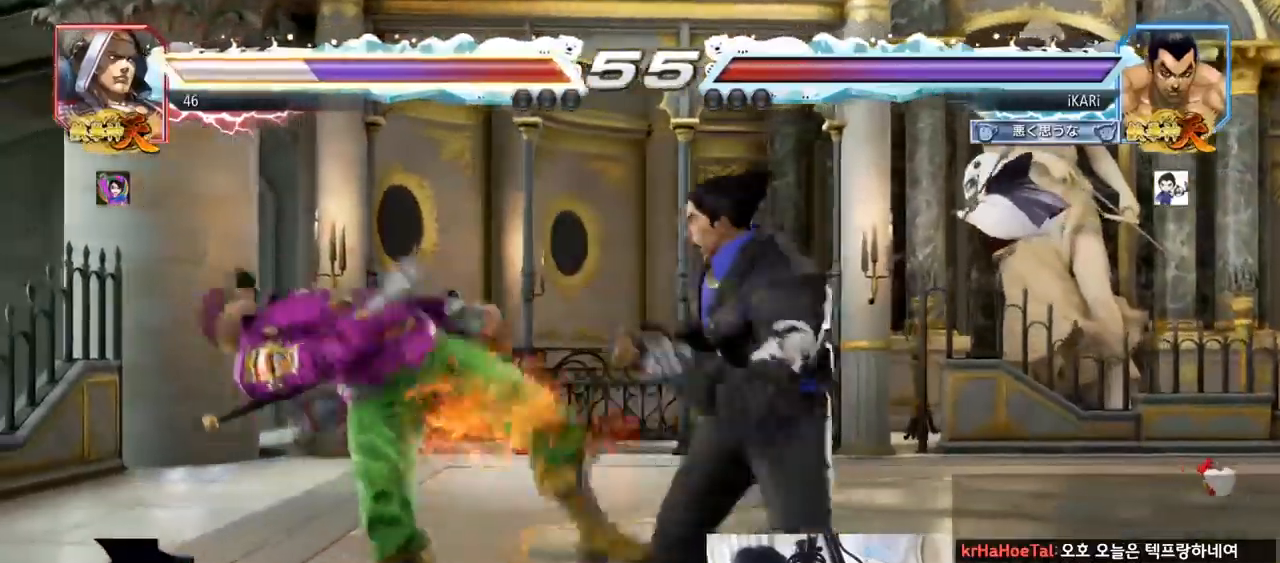
{"buttons": ["CROSS"], "left_stick": "left", "events": [[17, "TRIANGLE", "down"], [50, "TRIANGLE", "up"], [84, "SQUARE", "up"], [100, "SQUARE", "down"], [117, "TRIANGLE", "down"], [217, "SQUARE", "up"], [317, "TRIANGLE", "up"], [334, "left_stick", "left"], [384, "CROSS", "down"], [451, "CROSS", "up"], [484, "CROSS", "down"]]}
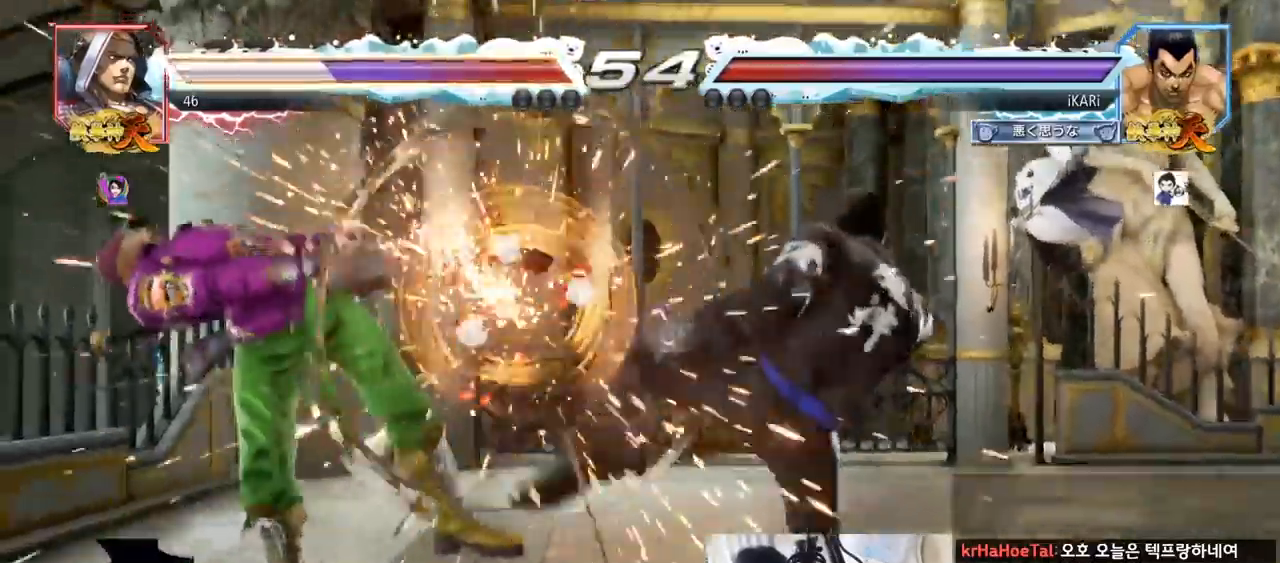
{"buttons": [], "left_stick": "left", "events": [[33, "CROSS", "up"], [83, "CROSS", "down"], [133, "CROSS", "up"], [200, "CROSS", "down"], [233, "TRIANGLE", "down"], [267, "CROSS", "up"], [317, "TRIANGLE", "up"], [350, "TRIANGLE", "down"], [384, "TRIANGLE", "up"], [434, "TRIANGLE", "down"], [484, "TRIANGLE", "up"]]}
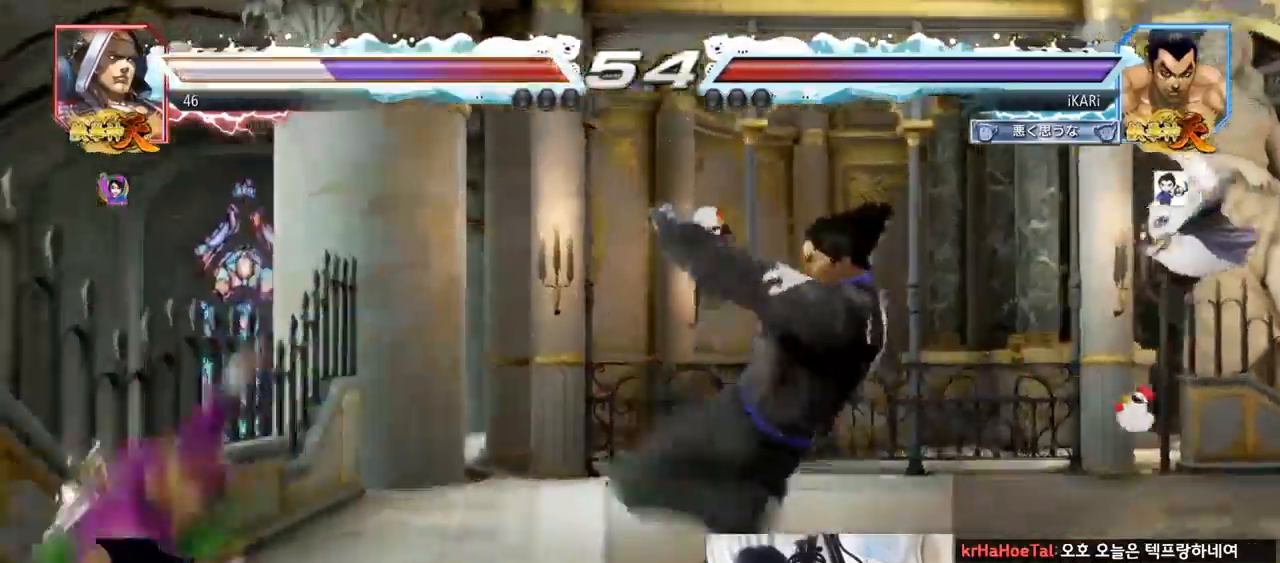
{"buttons": [], "left_stick": "center", "events": [[34, "TRIANGLE", "down"], [100, "TRIANGLE", "up"], [167, "left_stick", "center"], [434, "left_stick", "up"], [501, "left_stick", "center"]]}